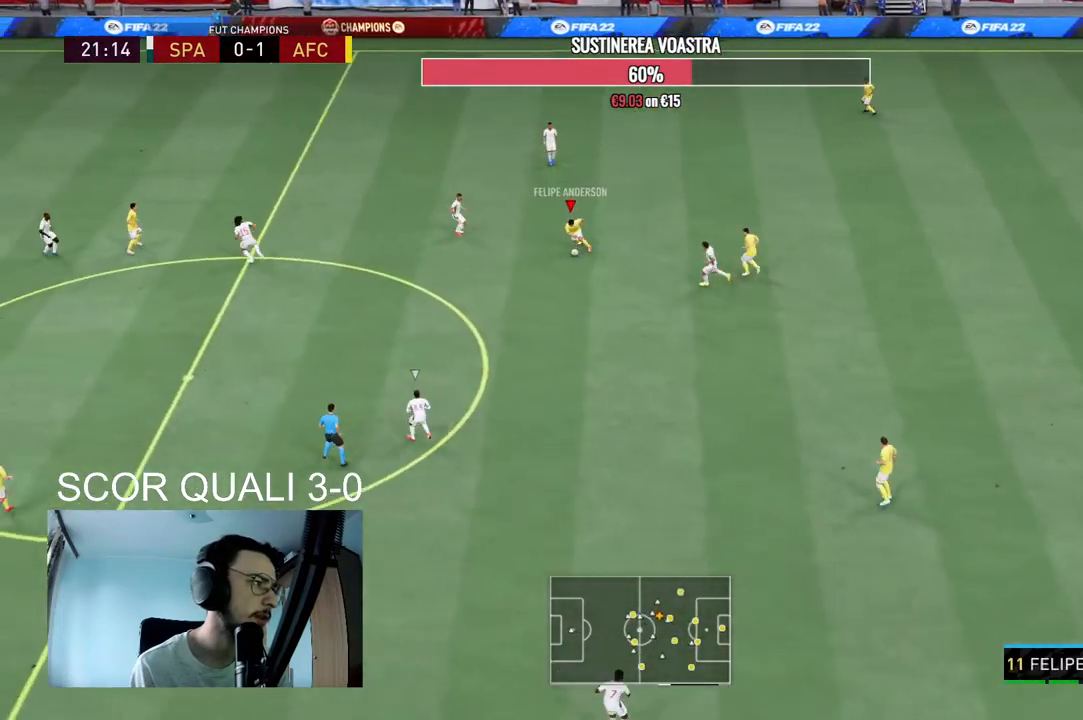
Gameplay with a controller (Xbox layout); each line is a JSON object with the inputs held at the frame after it. "events" lists button and stick changes between this image and that frame as [ms after this image, input, new state], when the widget could be followed in between. Not read: L3 R3.
{"buttons": [], "left_stick": "left", "right_stick": "center", "events": [[33, "A", "up"], [33, "left_stick", "down-left"], [367, "left_stick", "left"]]}
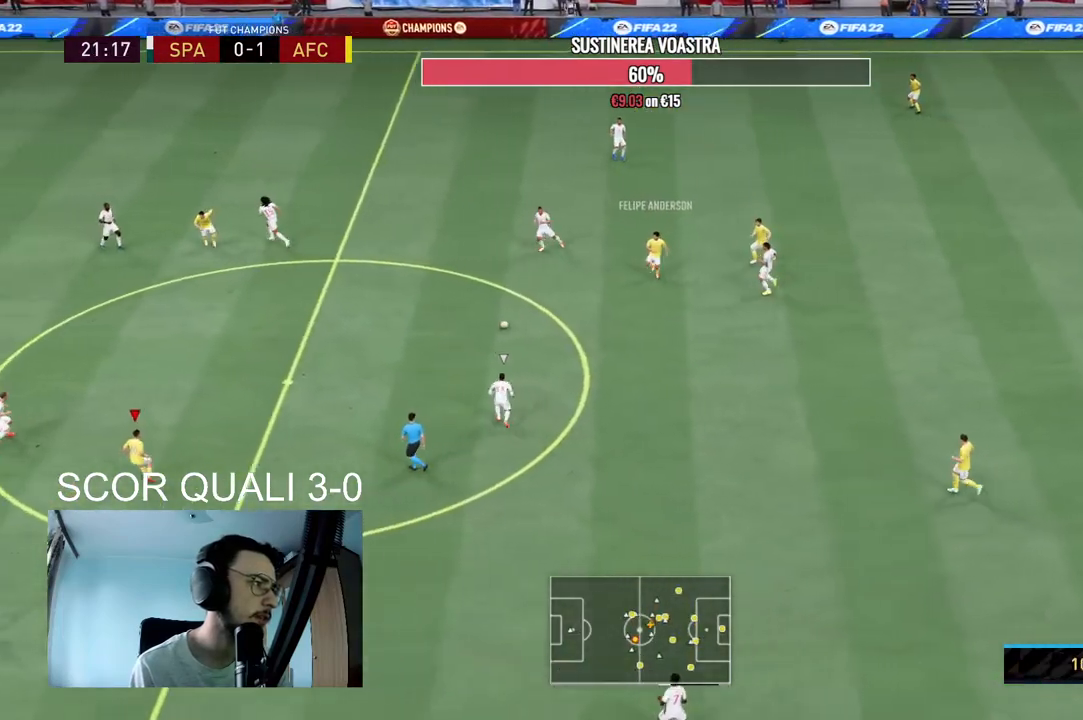
{"buttons": ["A"], "left_stick": "up-left", "right_stick": "center", "events": [[67, "left_stick", "center"], [200, "R2", "down"], [367, "left_stick", "up"], [433, "R2", "up"], [500, "A", "down"], [500, "left_stick", "up-left"]]}
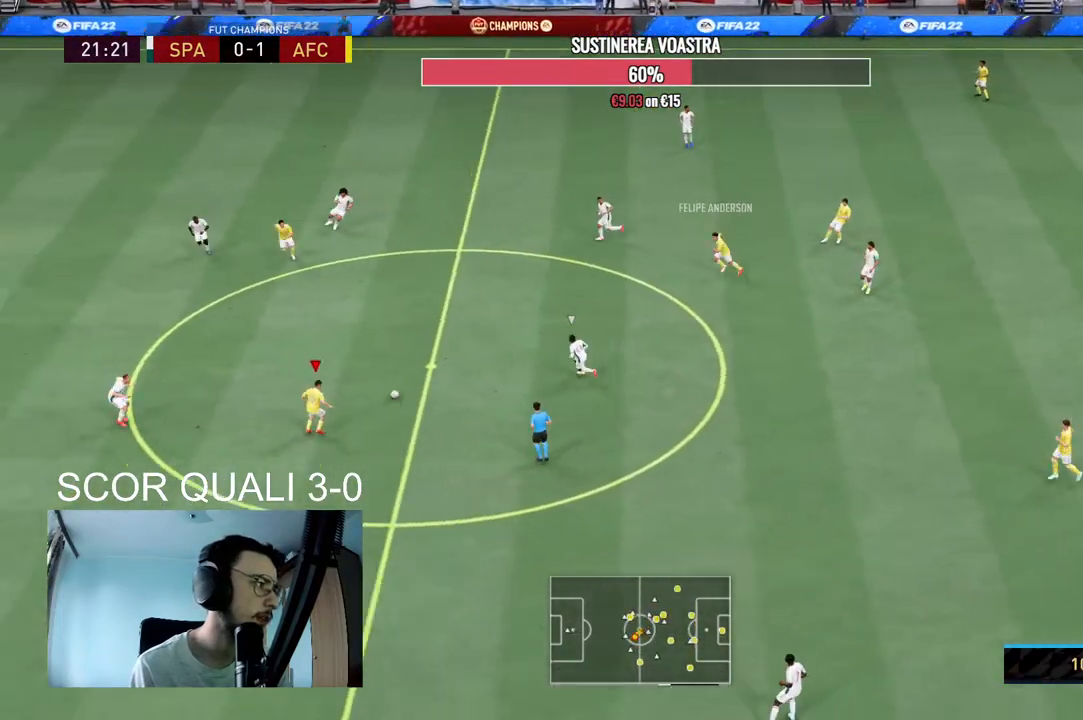
{"buttons": ["R2"], "left_stick": "center", "right_stick": "center", "events": [[167, "A", "up"], [300, "left_stick", "center"], [367, "R2", "down"]]}
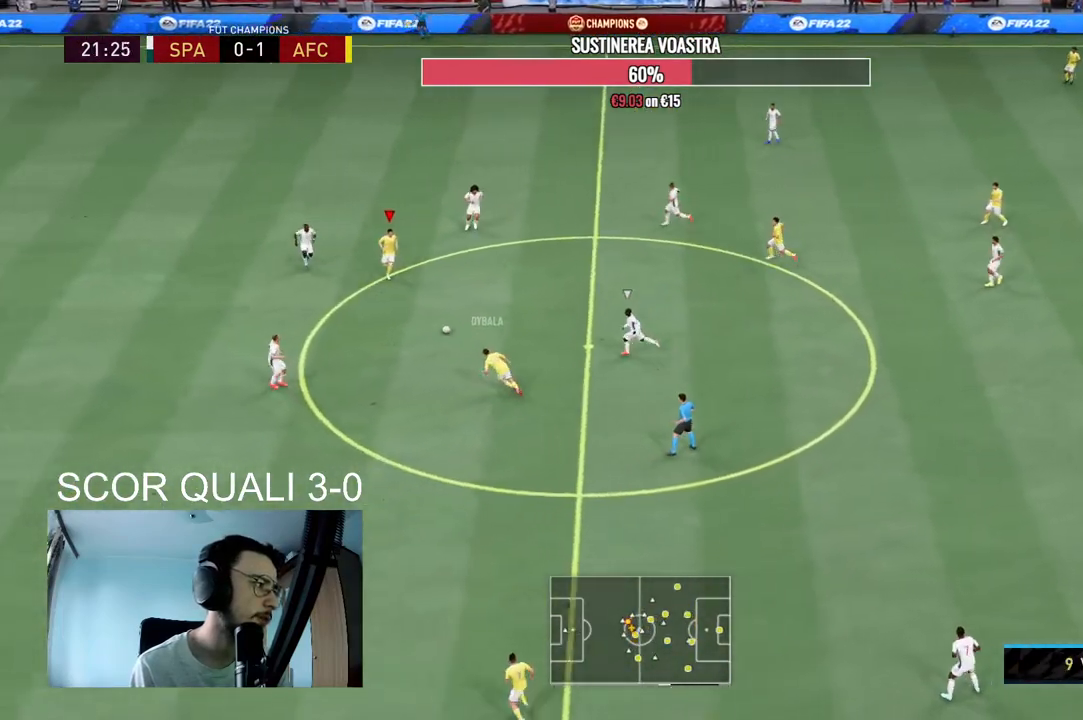
{"buttons": [], "left_stick": "down-left", "right_stick": "center", "events": [[33, "left_stick", "right"], [100, "R2", "up"], [200, "left_stick", "down"], [367, "left_stick", "down-left"], [400, "A", "down"], [500, "A", "up"]]}
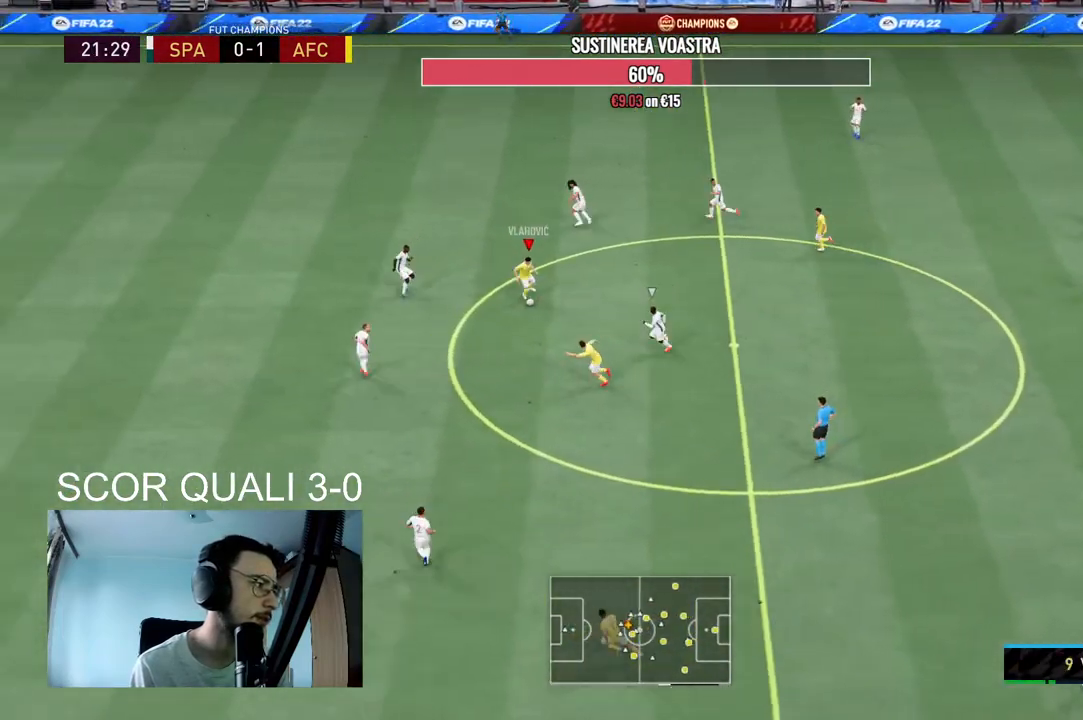
{"buttons": [], "left_stick": "down-left", "right_stick": "center", "events": []}
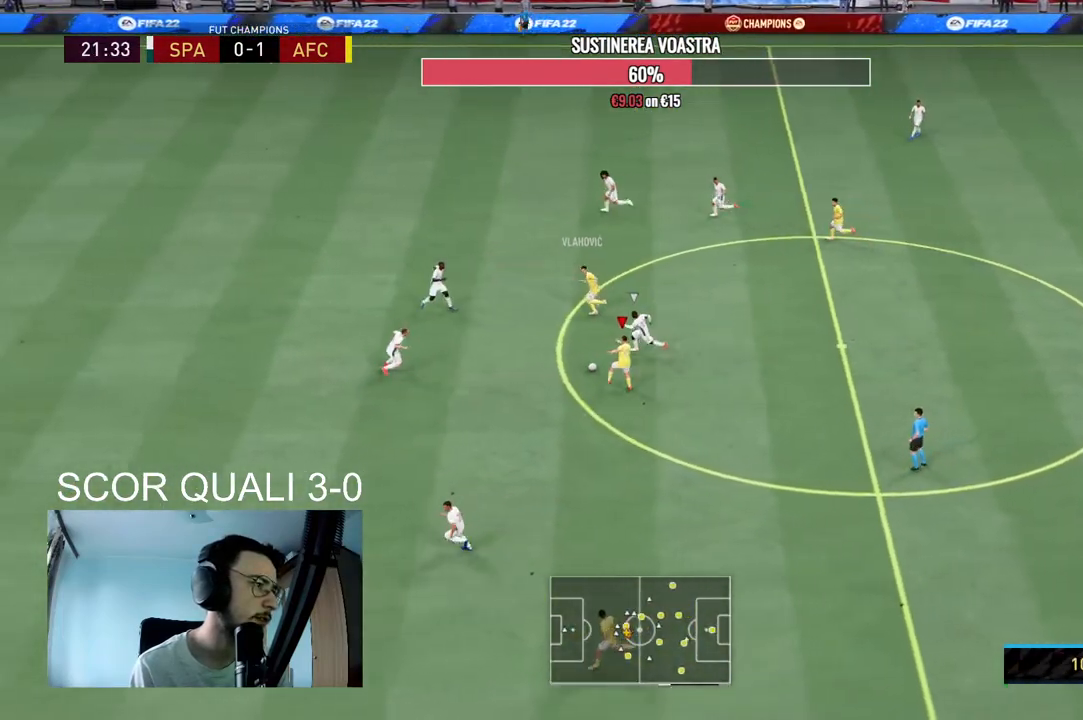
{"buttons": ["R2"], "left_stick": "down-left", "right_stick": "center", "events": [[433, "R2", "down"]]}
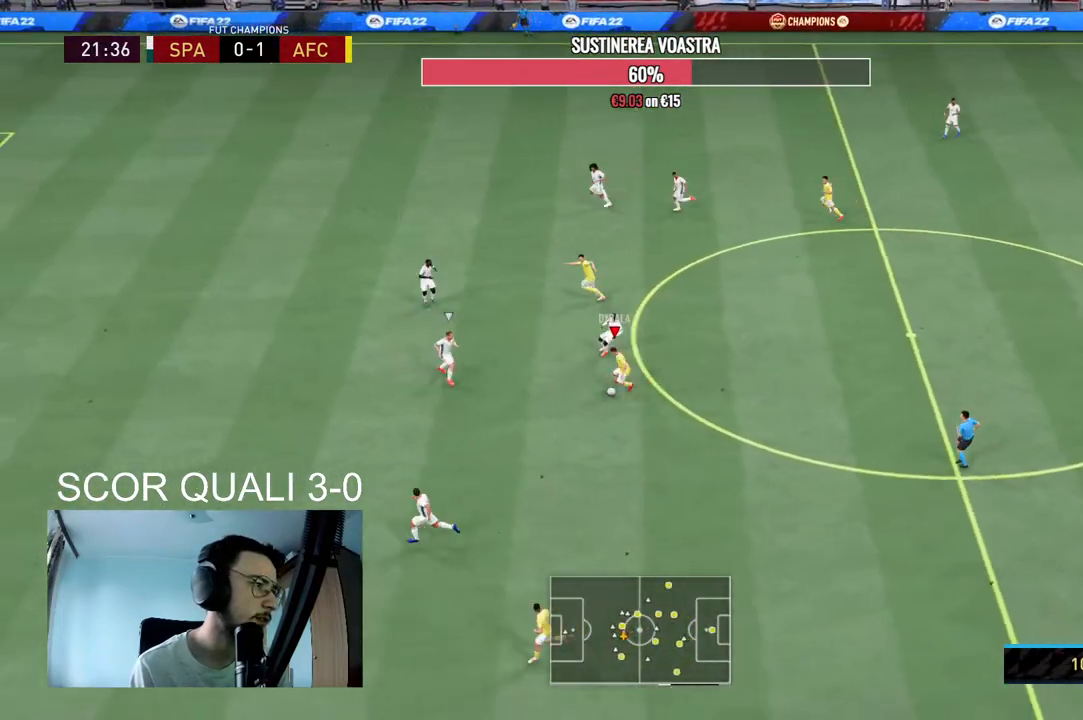
{"buttons": ["R2"], "left_stick": "down", "right_stick": "center", "events": [[367, "left_stick", "down"]]}
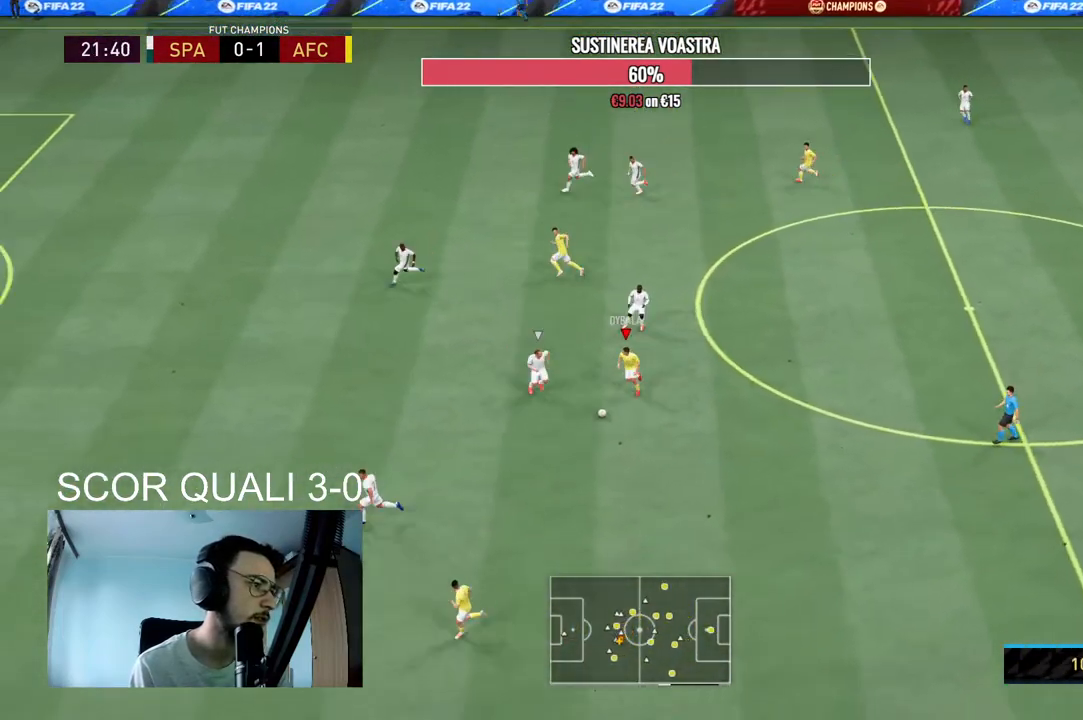
{"buttons": [], "left_stick": "center", "right_stick": "down-right", "events": [[167, "R2", "up"], [167, "right_stick", "down-right"], [267, "left_stick", "center"]]}
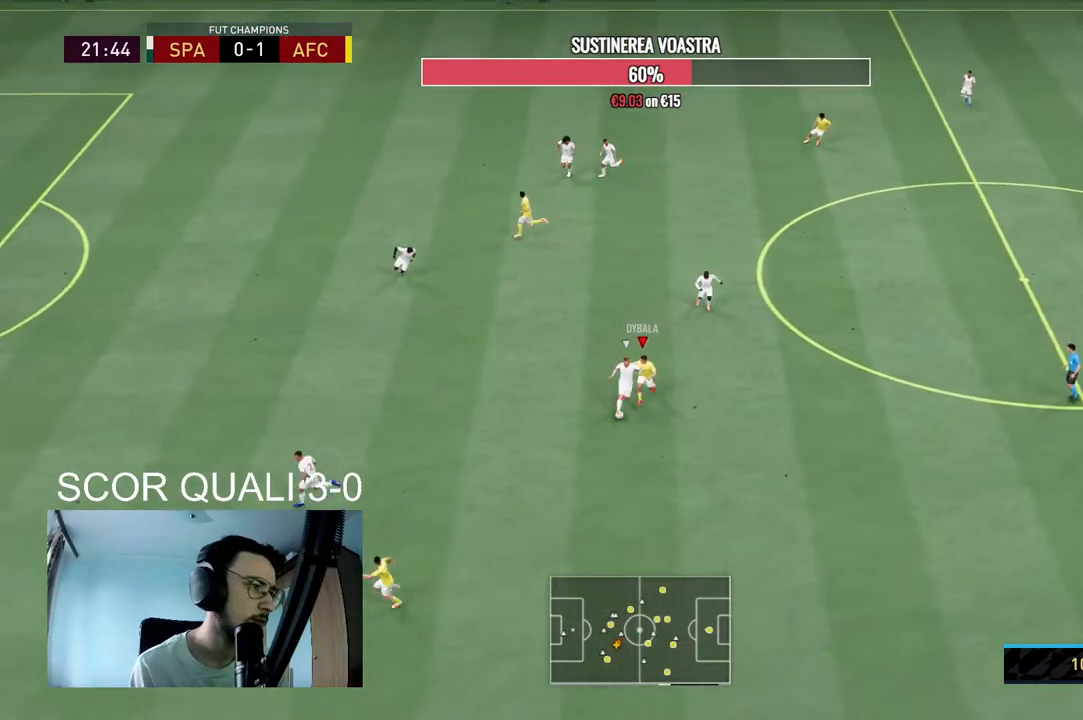
{"buttons": ["L2"], "left_stick": "down", "right_stick": "center", "events": [[167, "right_stick", "center"], [233, "left_stick", "down-right"], [300, "L2", "down"], [467, "left_stick", "down"]]}
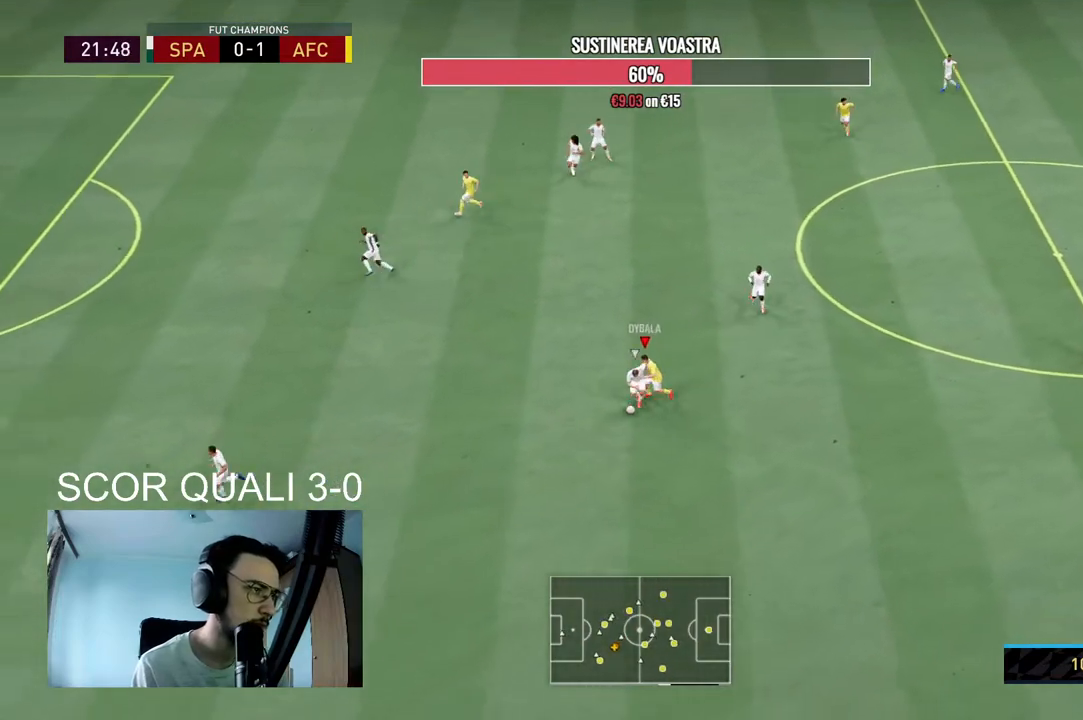
{"buttons": ["L2", "R2"], "left_stick": "down", "right_stick": "center", "events": [[33, "R2", "down"]]}
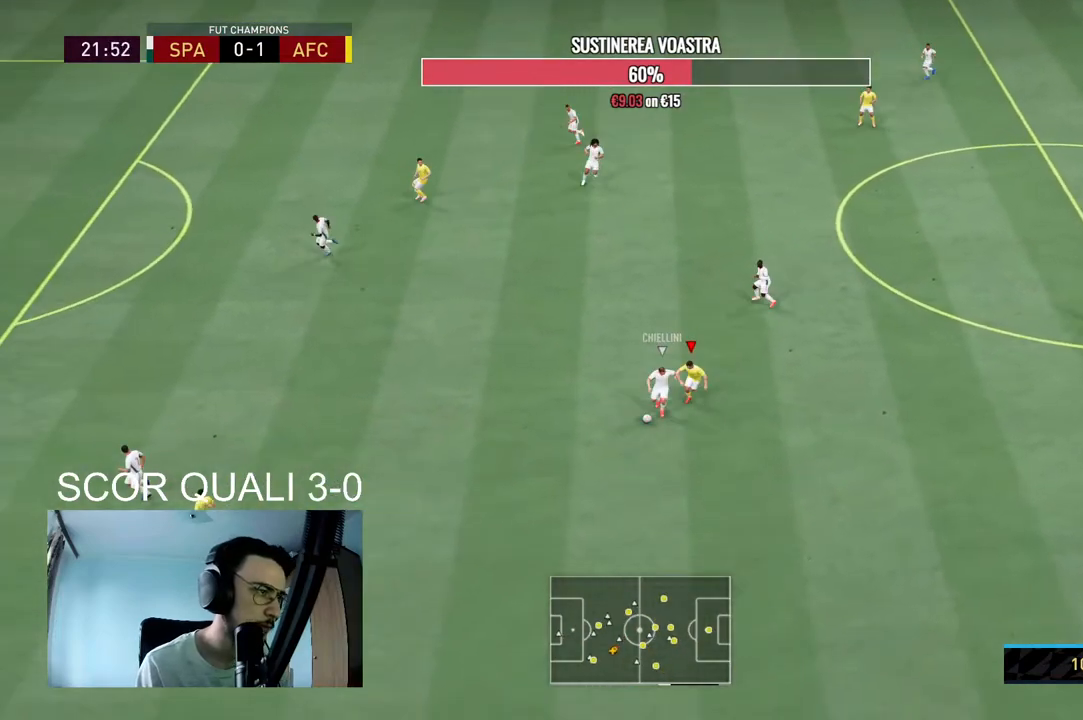
{"buttons": ["L2"], "left_stick": "down-left", "right_stick": "center", "events": [[67, "left_stick", "down-right"], [233, "left_stick", "down"], [433, "left_stick", "down-left"], [500, "R2", "up"]]}
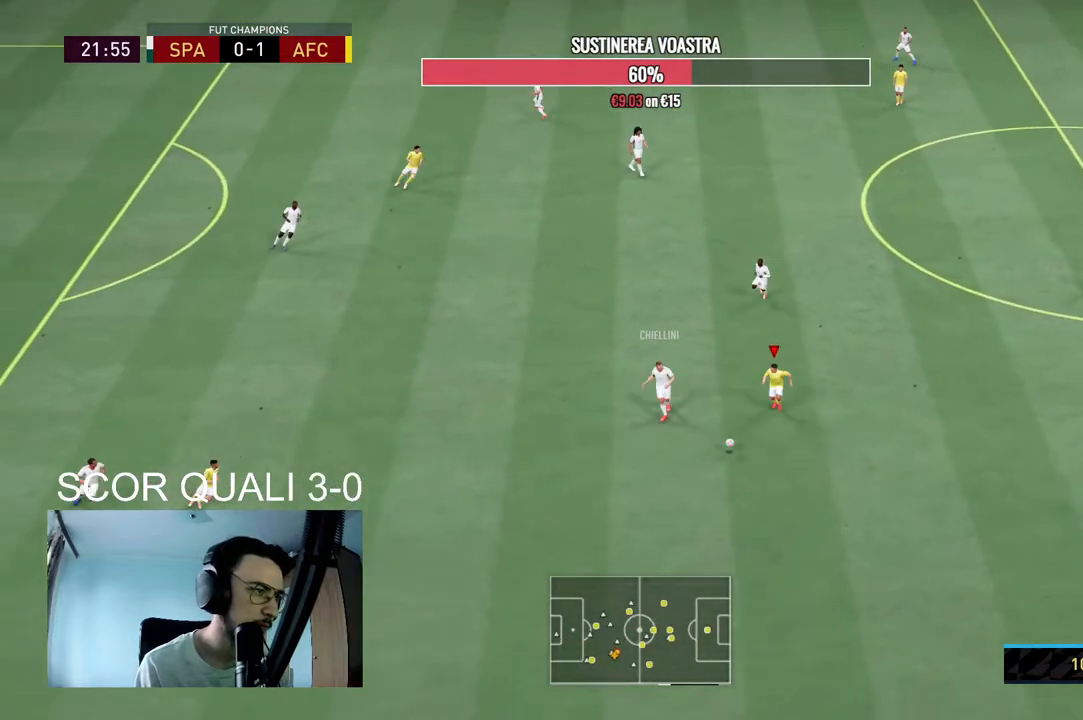
{"buttons": ["L2", "R2"], "left_stick": "right", "right_stick": "center", "events": [[67, "left_stick", "left"], [167, "R2", "down"], [233, "left_stick", "down"], [400, "left_stick", "right"]]}
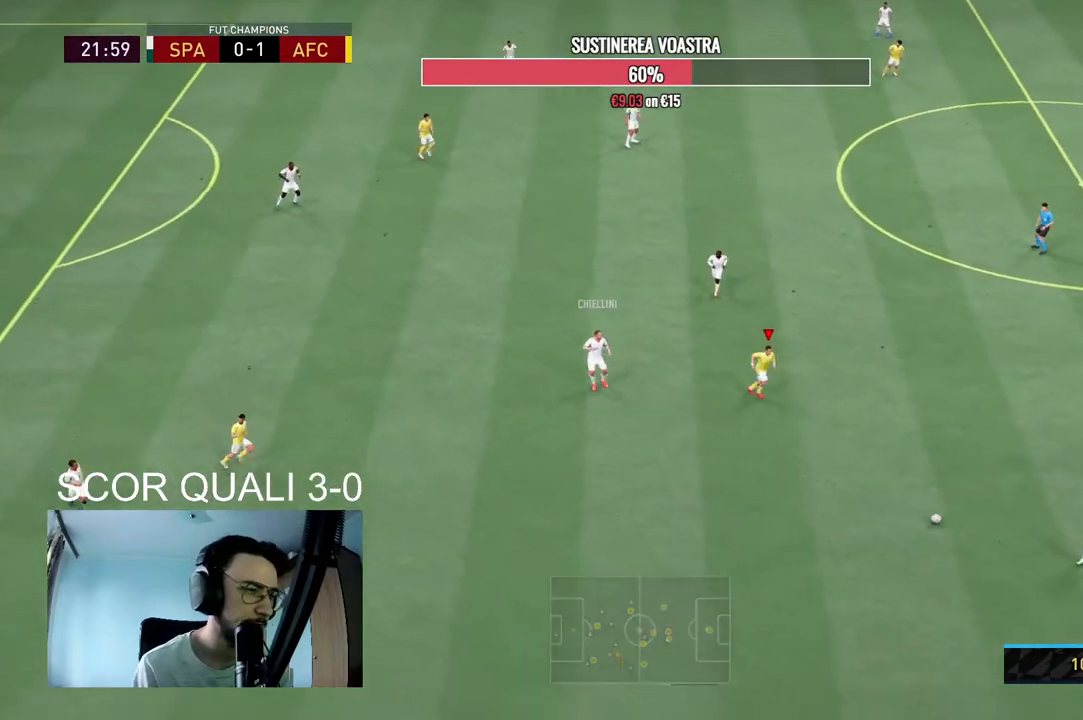
{"buttons": ["L2", "R2"], "left_stick": "up-left", "right_stick": "center", "events": [[133, "left_stick", "center"], [167, "L2", "up"], [200, "R2", "up"], [333, "R2", "down"], [333, "left_stick", "up-left"], [433, "L2", "down"]]}
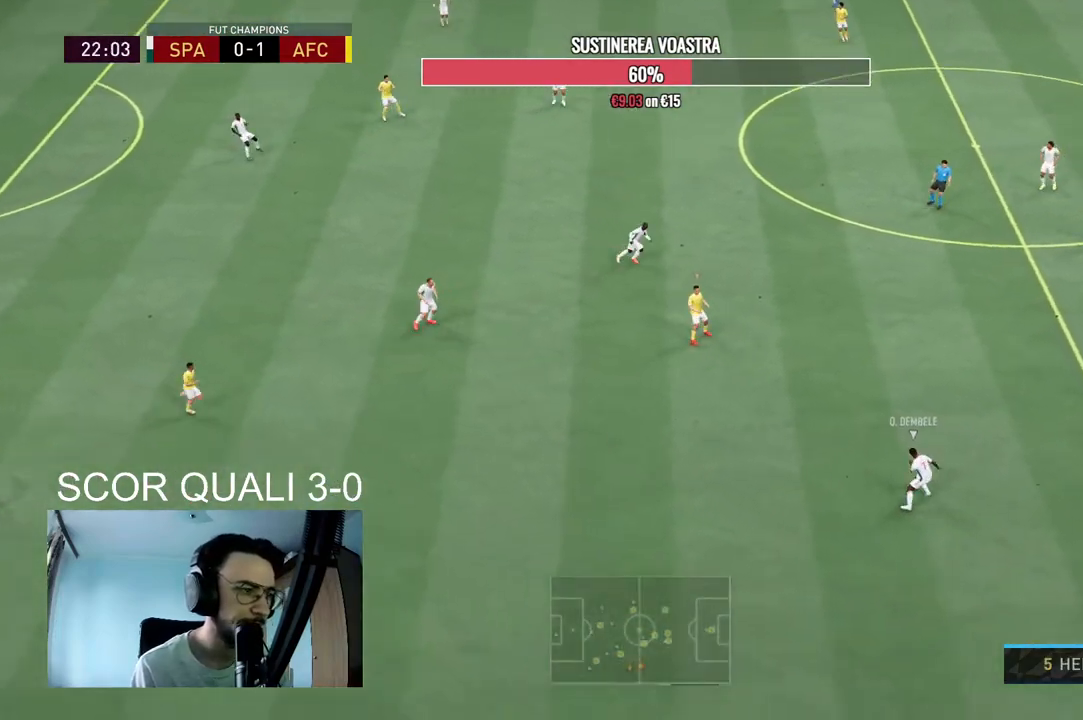
{"buttons": ["L2", "R2"], "left_stick": "up-left", "right_stick": "center", "events": []}
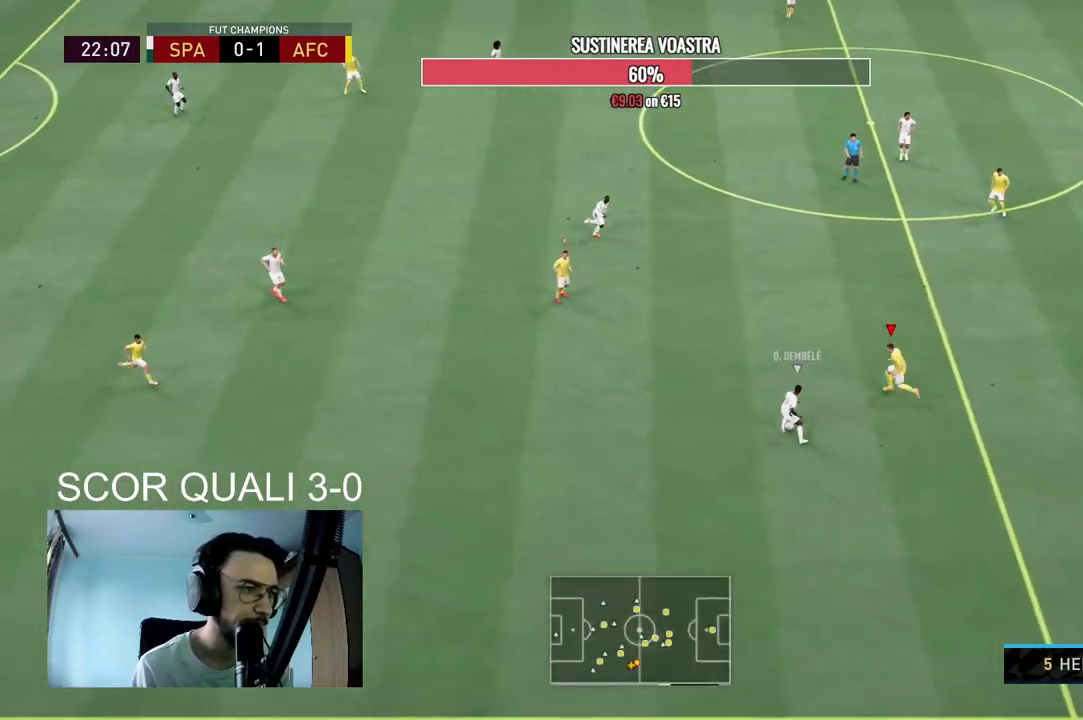
{"buttons": ["L2", "R2"], "left_stick": "up-left", "right_stick": "center", "events": [[100, "R2", "up"], [167, "left_stick", "up"], [200, "R2", "down"], [267, "left_stick", "up-right"], [500, "left_stick", "up-left"]]}
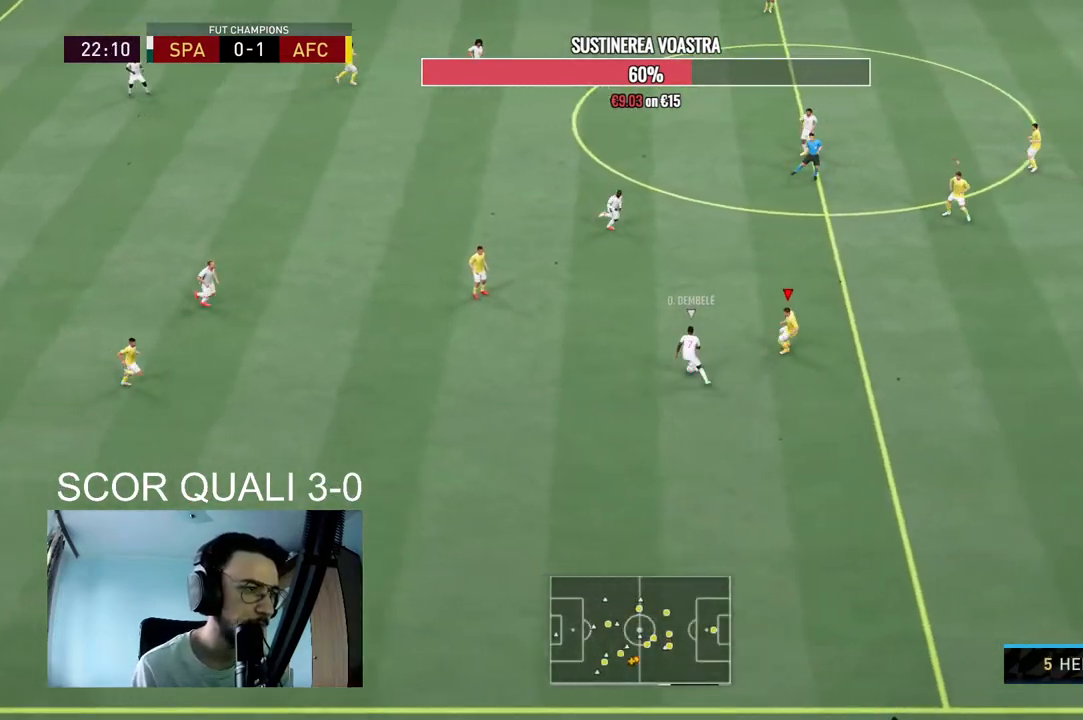
{"buttons": ["L2", "R2"], "left_stick": "up-left", "right_stick": "center", "events": []}
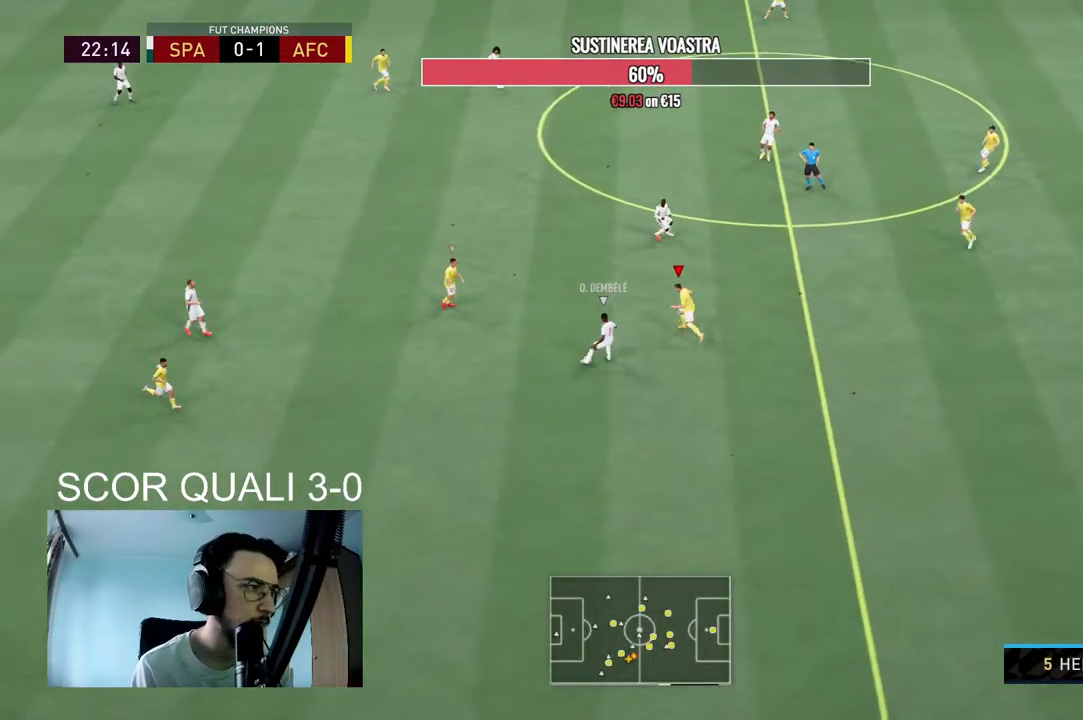
{"buttons": ["L2", "R2"], "left_stick": "up", "right_stick": "center", "events": [[200, "left_stick", "up"], [267, "R2", "up"], [400, "R2", "down"]]}
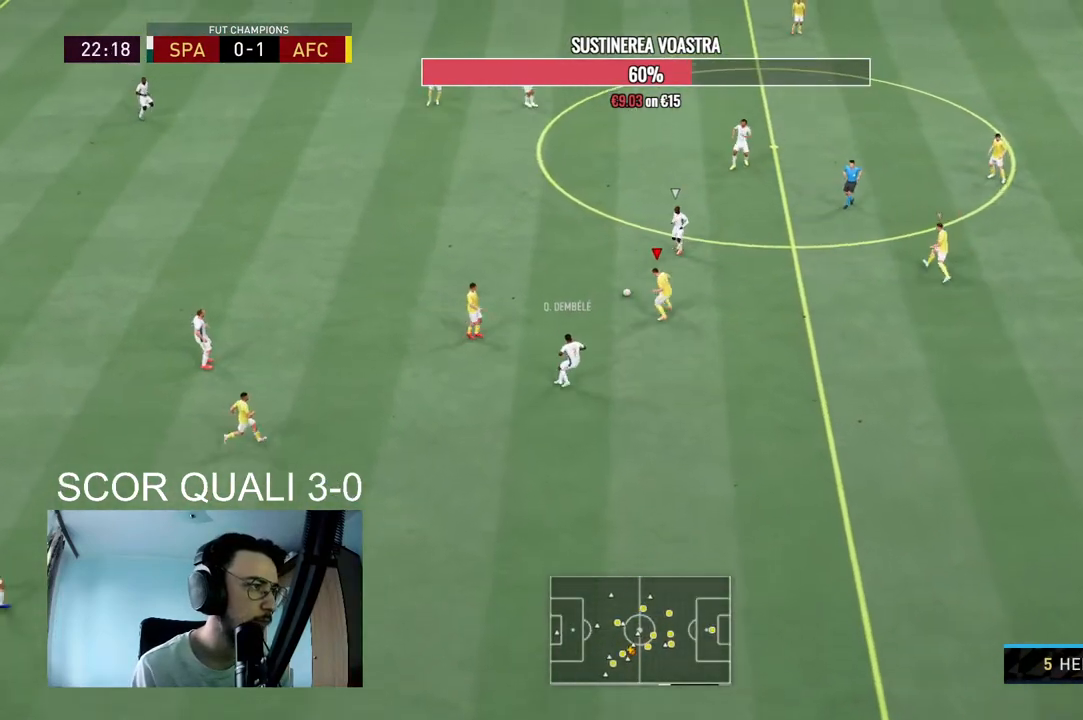
{"buttons": ["R2"], "left_stick": "up", "right_stick": "center", "events": [[500, "L2", "up"]]}
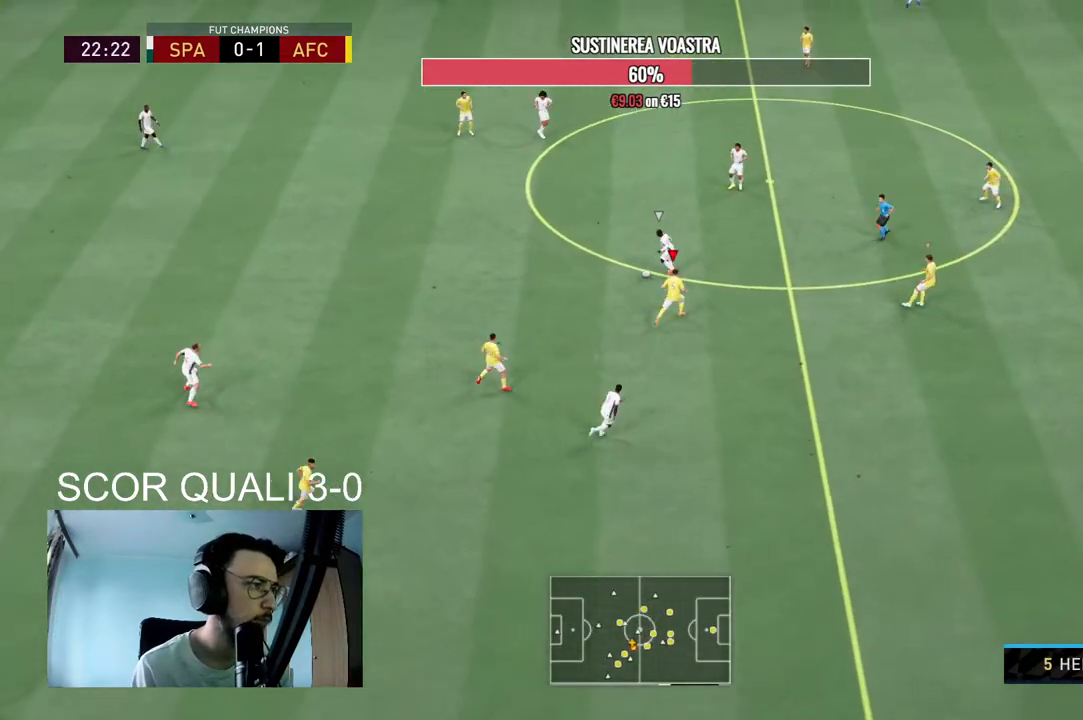
{"buttons": ["L2", "R2"], "left_stick": "up-left", "right_stick": "center", "events": [[100, "right_stick", "up-right"], [133, "L2", "down"], [167, "right_stick", "center"], [267, "left_stick", "up-left"]]}
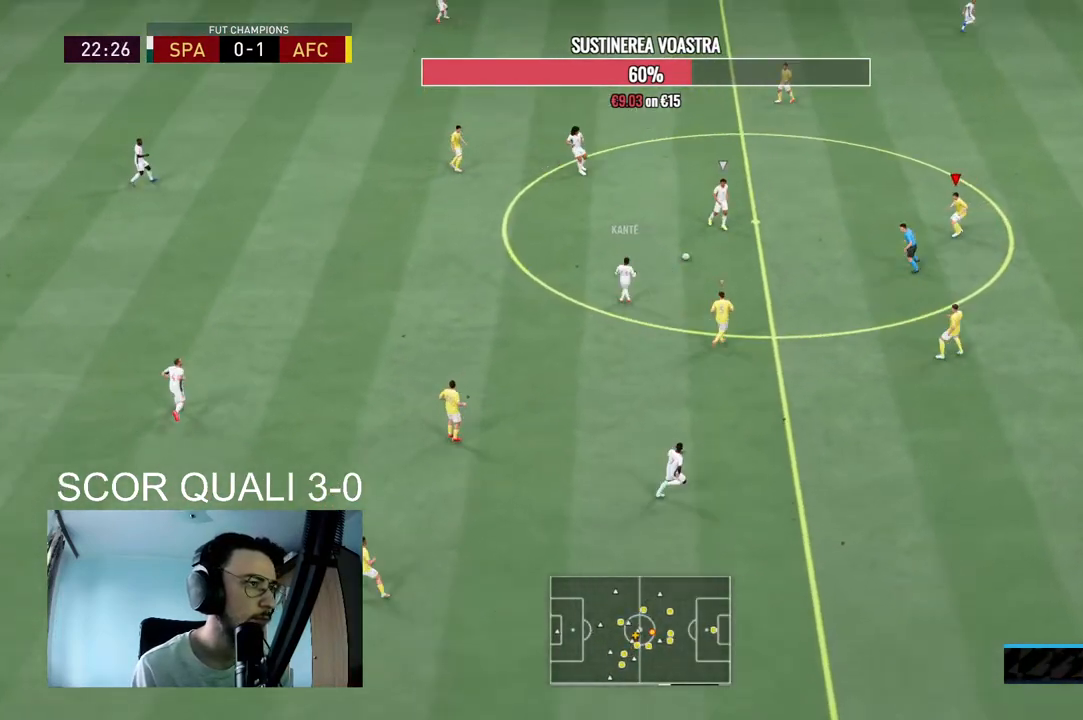
{"buttons": ["L2"], "left_stick": "left", "right_stick": "center", "events": [[167, "left_stick", "left"], [500, "R2", "up"]]}
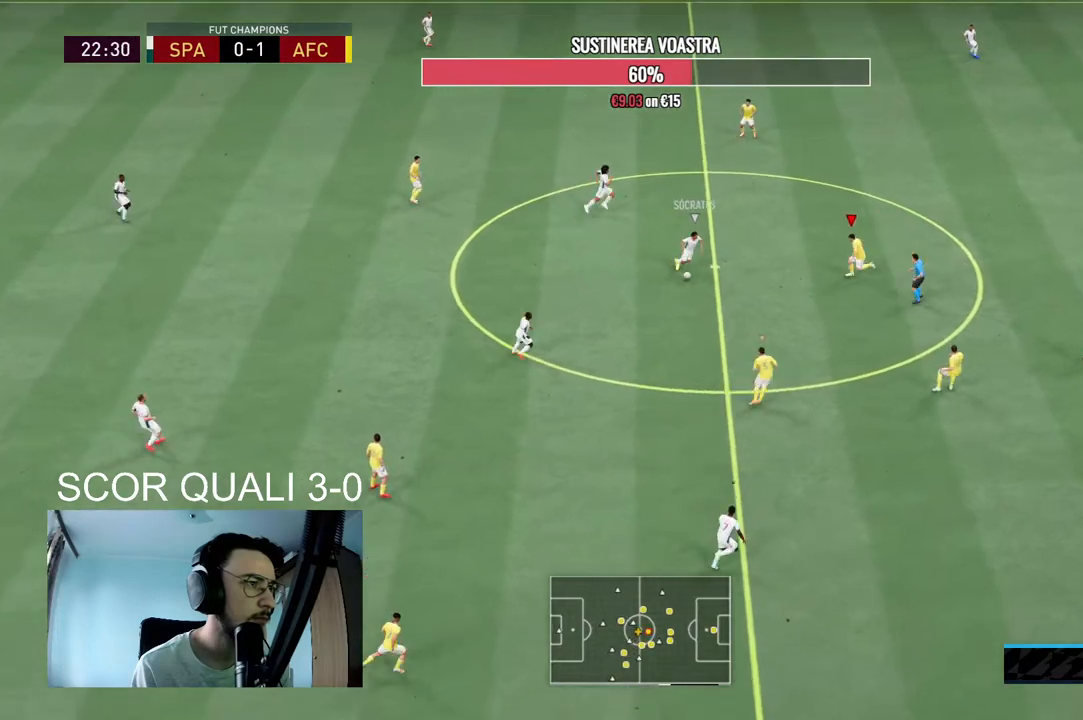
{"buttons": ["L2", "R2"], "left_stick": "down", "right_stick": "center", "events": [[67, "left_stick", "down"], [167, "R2", "down"]]}
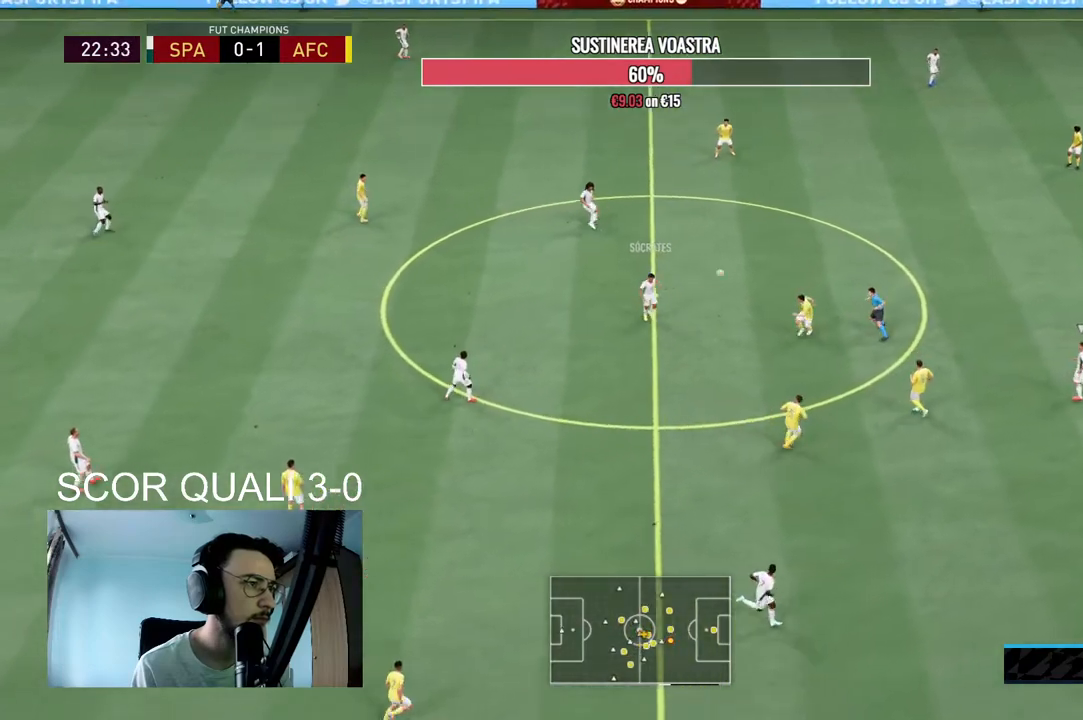
{"buttons": ["R2"], "left_stick": "up-right", "right_stick": "center", "events": [[33, "R2", "up"], [67, "left_stick", "left"], [167, "R2", "down"], [200, "left_stick", "down"], [300, "left_stick", "right"], [400, "L2", "up"], [467, "left_stick", "up-right"]]}
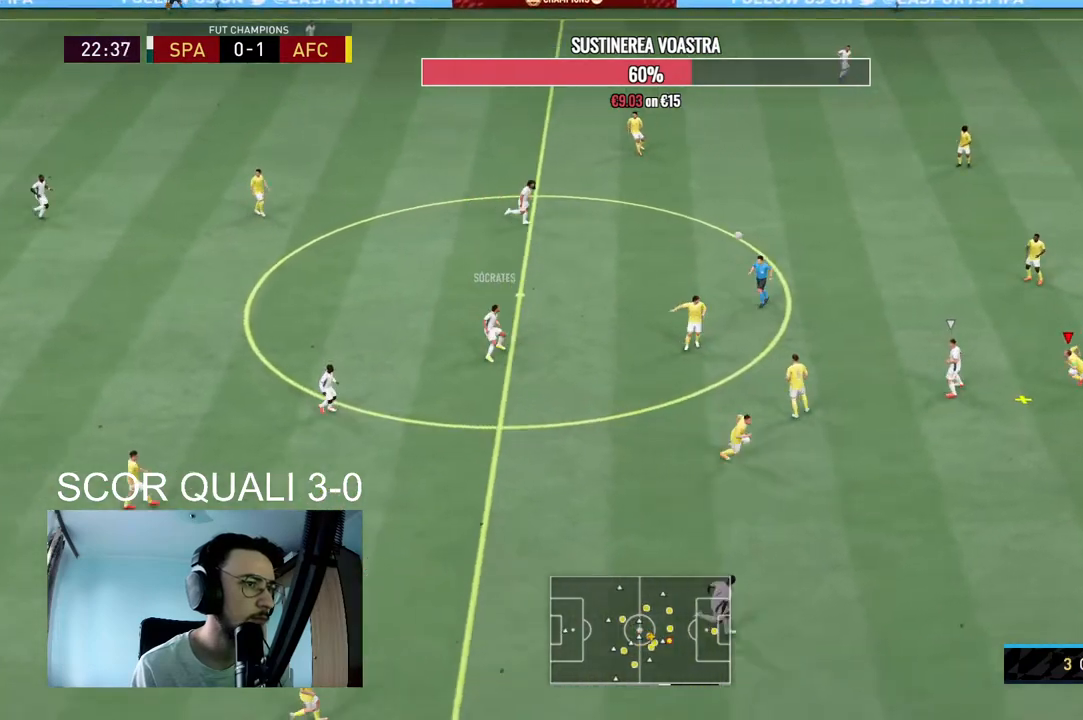
{"buttons": ["A", "R2"], "left_stick": "up-left", "right_stick": "center", "events": [[133, "left_stick", "up-left"], [233, "A", "down"], [367, "A", "up"], [433, "A", "down"]]}
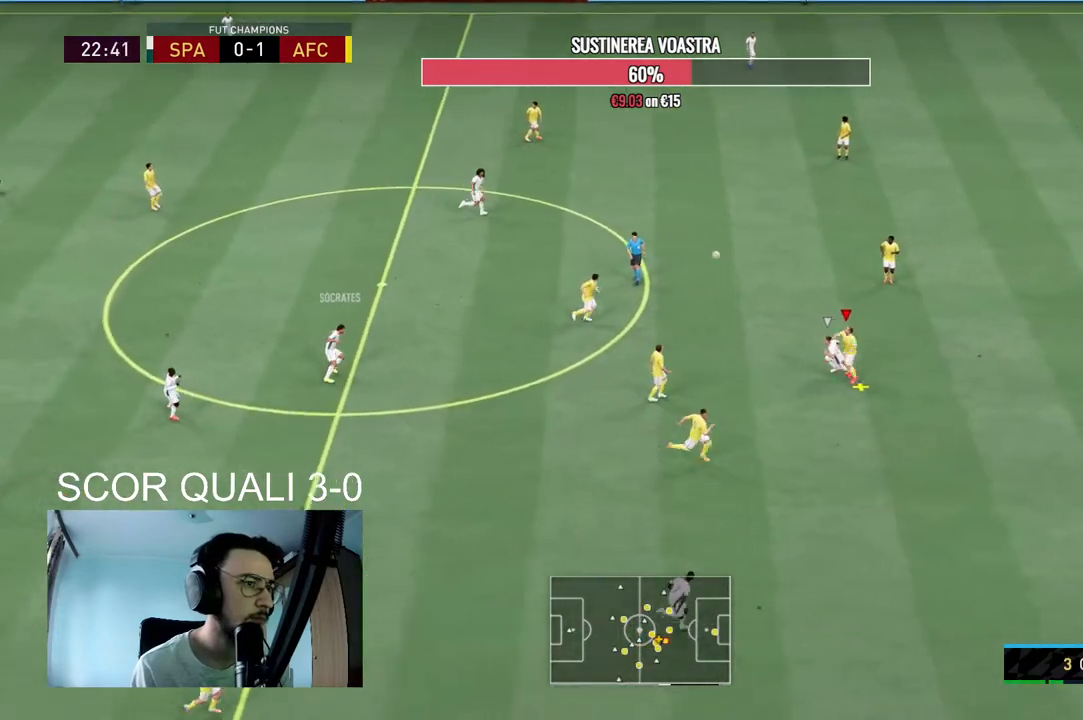
{"buttons": [], "left_stick": "up-left", "right_stick": "center", "events": [[33, "A", "up"], [100, "A", "down"], [233, "A", "up"], [400, "R2", "up"]]}
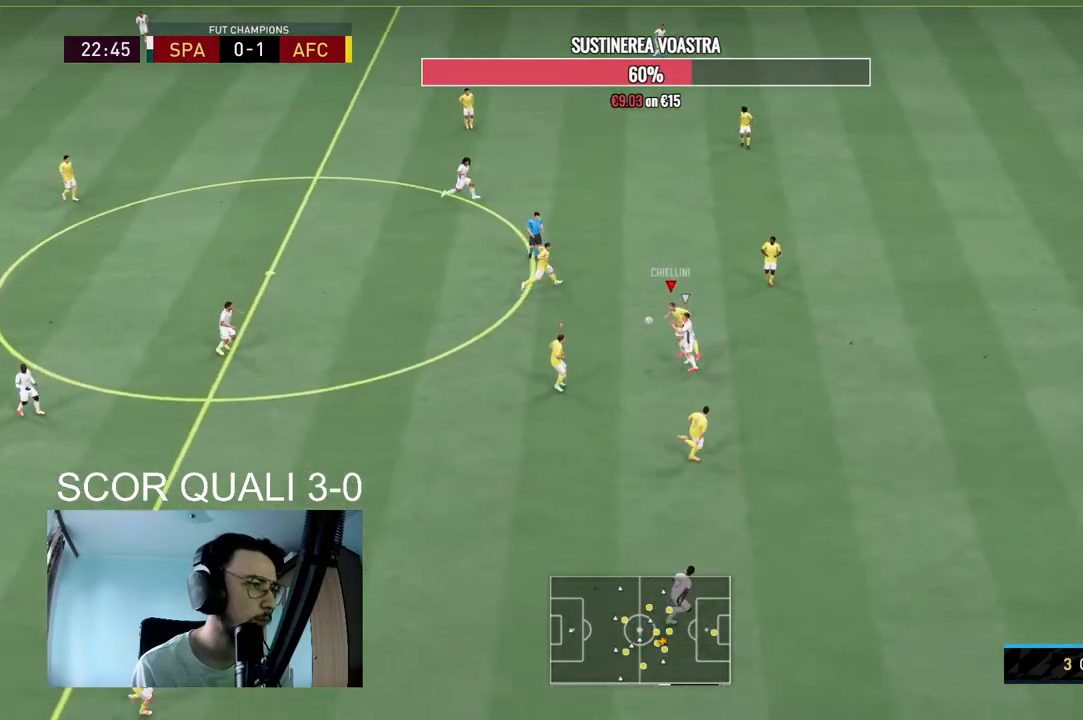
{"buttons": [], "left_stick": "left", "right_stick": "center", "events": [[400, "left_stick", "left"]]}
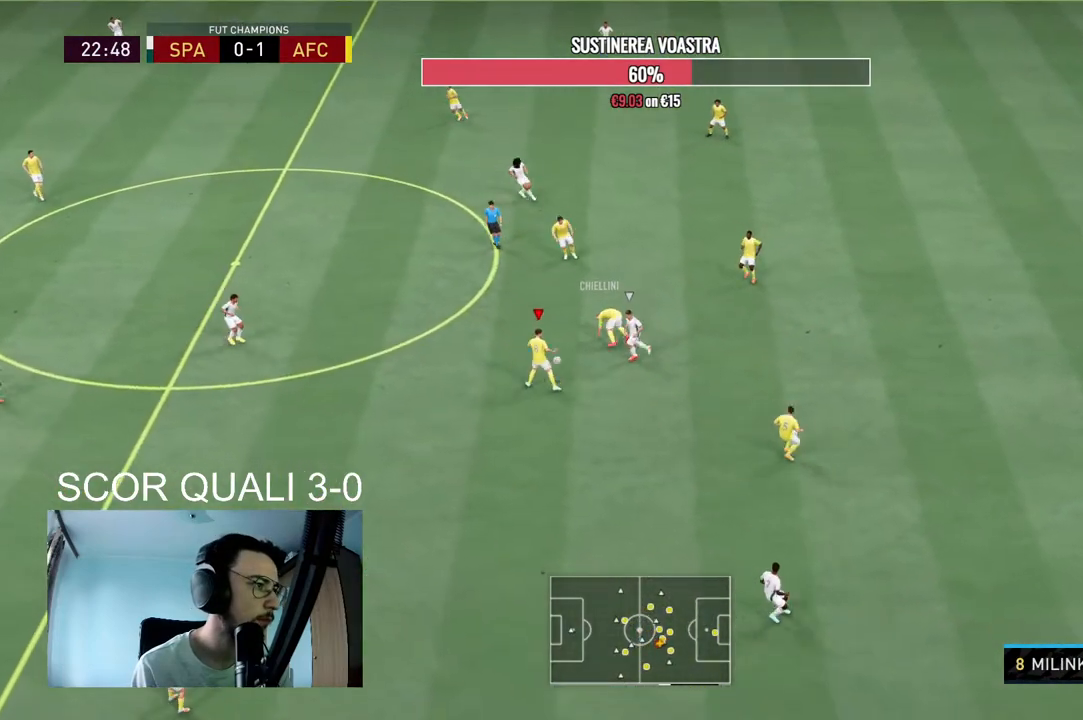
{"buttons": [], "left_stick": "down-left", "right_stick": "center", "events": [[200, "left_stick", "down-left"]]}
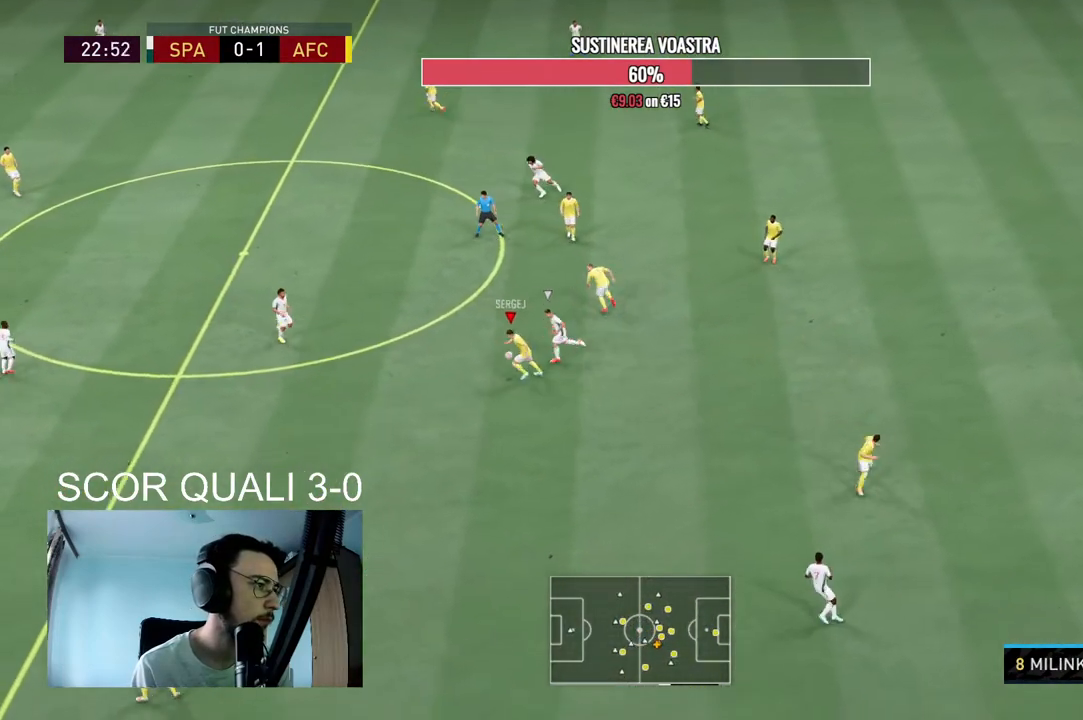
{"buttons": [], "left_stick": "down", "right_stick": "center", "events": [[200, "A", "down"], [267, "left_stick", "down"], [367, "A", "up"]]}
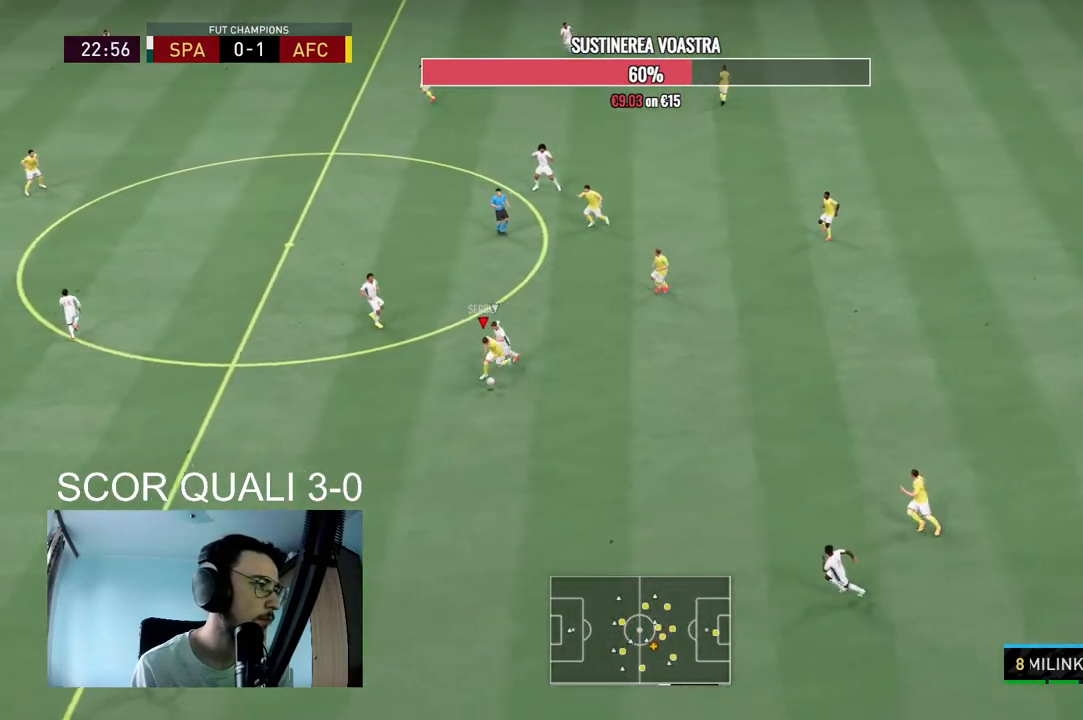
{"buttons": [], "left_stick": "center", "right_stick": "center", "events": [[200, "left_stick", "center"]]}
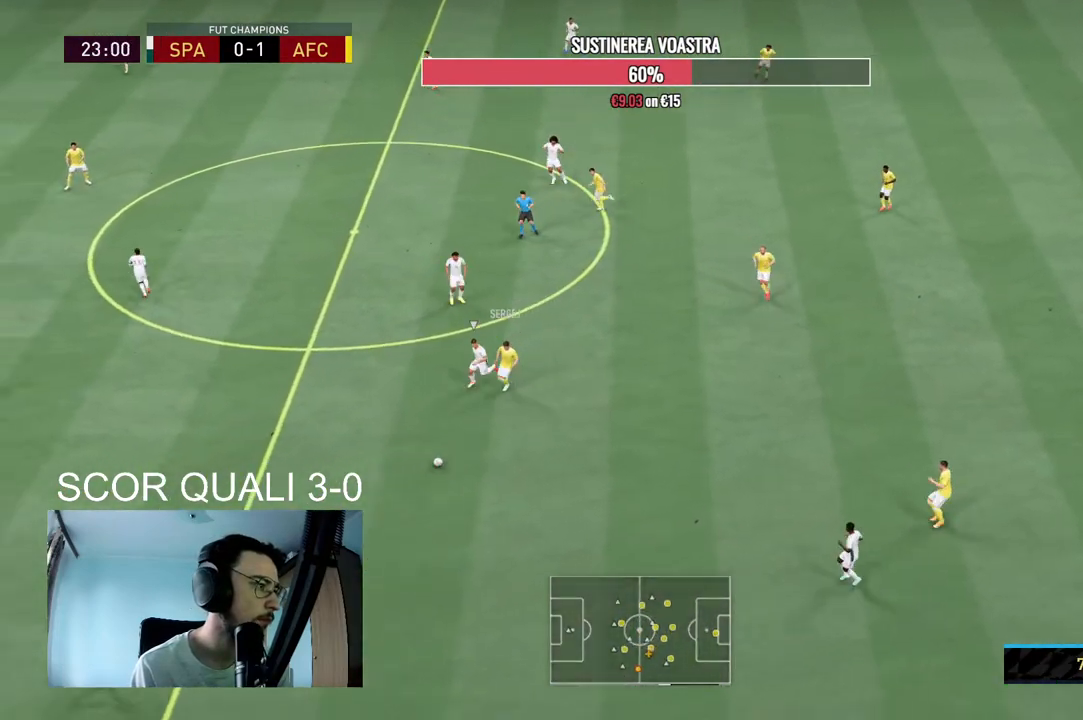
{"buttons": [], "left_stick": "center", "right_stick": "center", "events": [[100, "R2", "down"], [333, "R2", "up"]]}
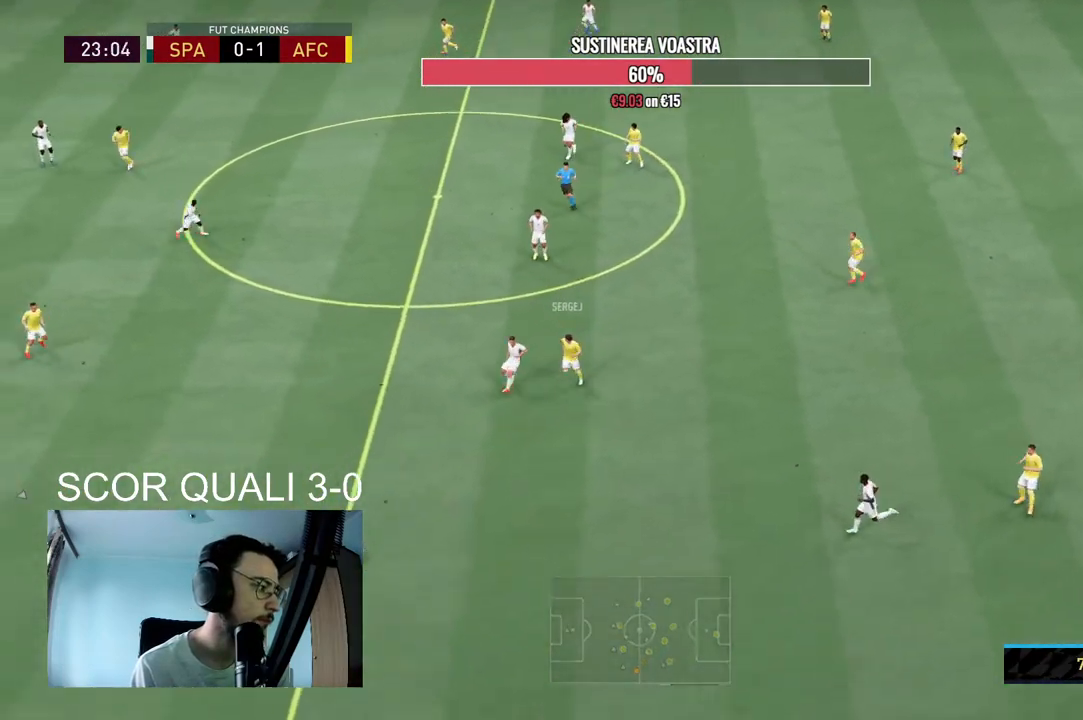
{"buttons": ["X", "R2"], "left_stick": "center", "right_stick": "center", "events": [[433, "R2", "down"], [433, "X", "down"]]}